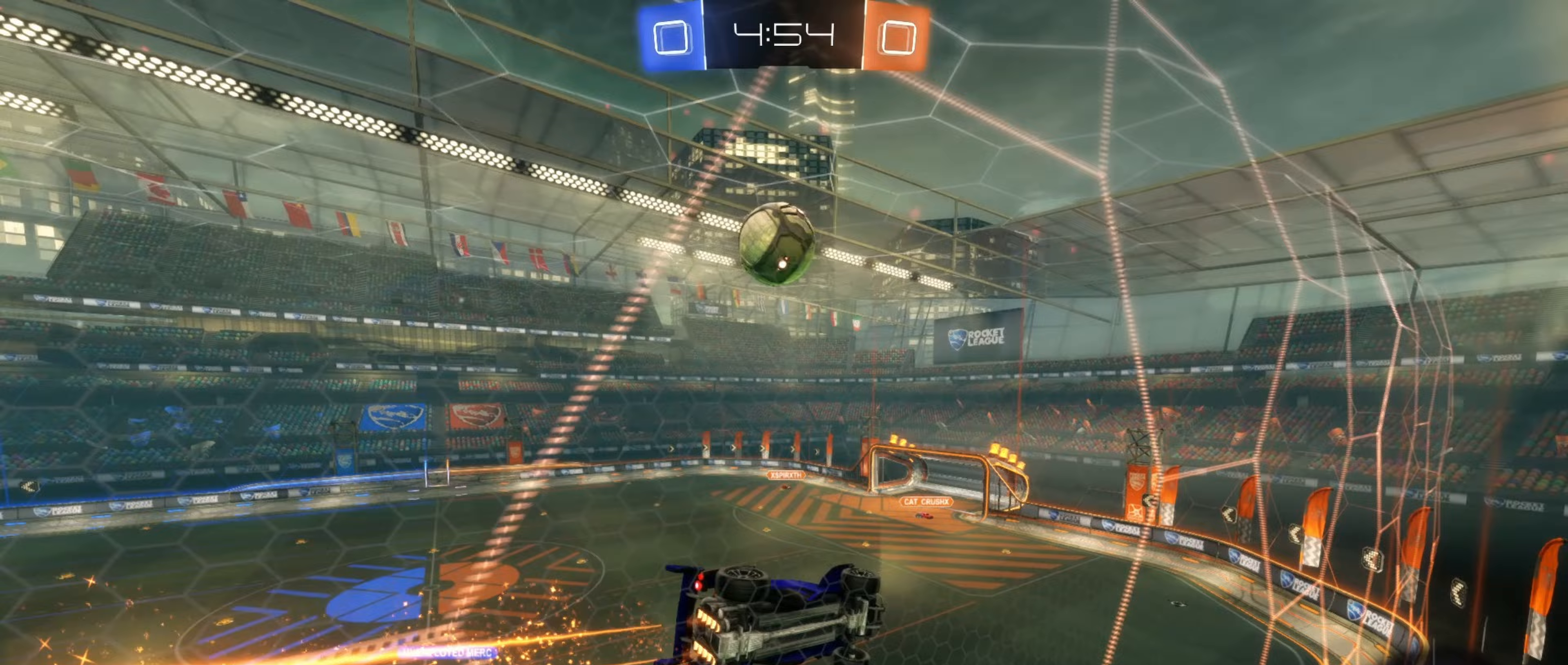
Gameplay with a controller (Xbox layout); each line is a JSON object with the inputs held at the frame after it. "events" lists button and stick changes between this image and that frame as [ms after this image, input, new state], when the widget could be followed in between. Not read: R3 right_stick.
{"buttons": ["A", "R1"], "left_stick": "down", "events": [[83, "left_stick", "down-right"], [367, "left_stick", "down-left"], [400, "A", "down"], [400, "R1", "down"], [450, "R2", "up"], [483, "left_stick", "down"]]}
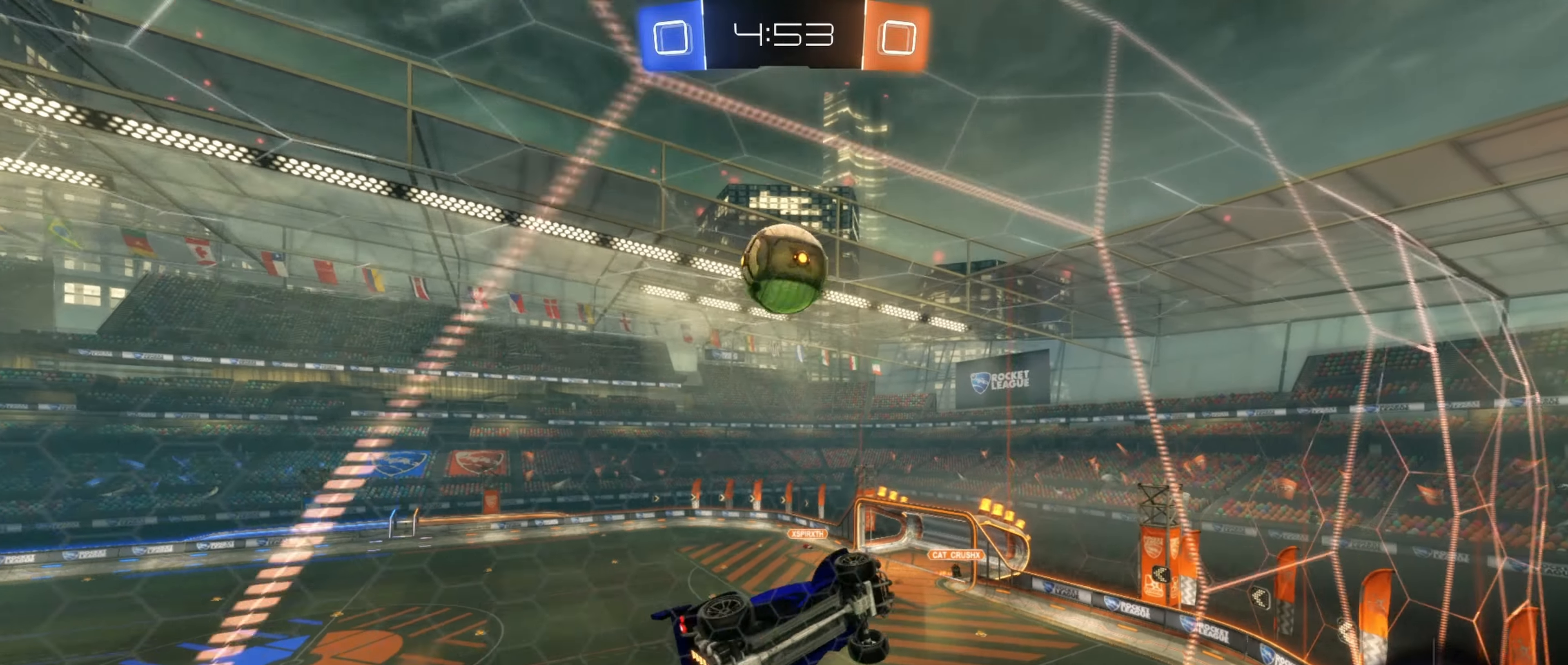
{"buttons": ["B", "R1"], "left_stick": "up-right", "events": [[33, "left_stick", "down-right"], [83, "A", "up"], [133, "left_stick", "up"], [183, "B", "down"], [367, "left_stick", "down-right"], [500, "left_stick", "up-right"]]}
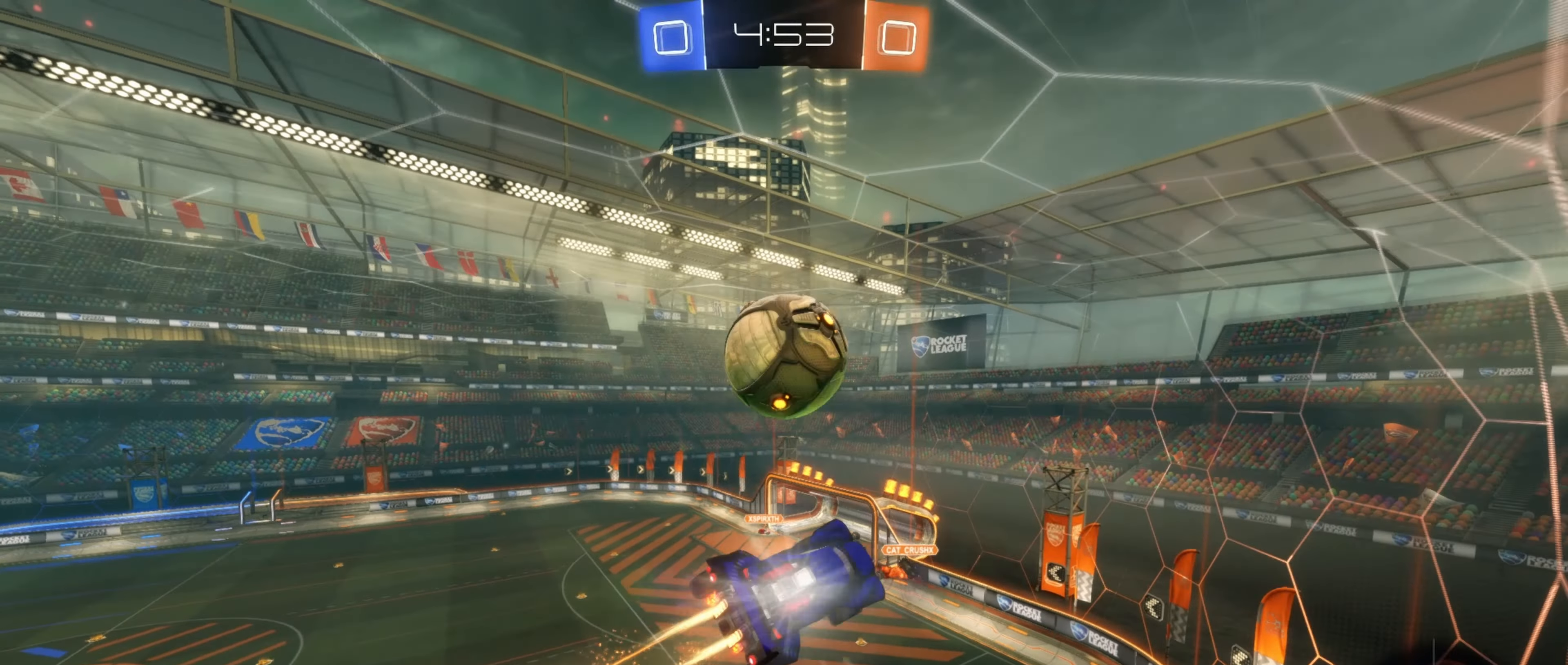
{"buttons": [], "left_stick": "center", "events": [[17, "left_stick", "up"], [67, "L1", "down"], [83, "R1", "up"], [167, "A", "down"], [300, "A", "up"], [317, "L1", "up"], [333, "left_stick", "center"], [350, "B", "up"]]}
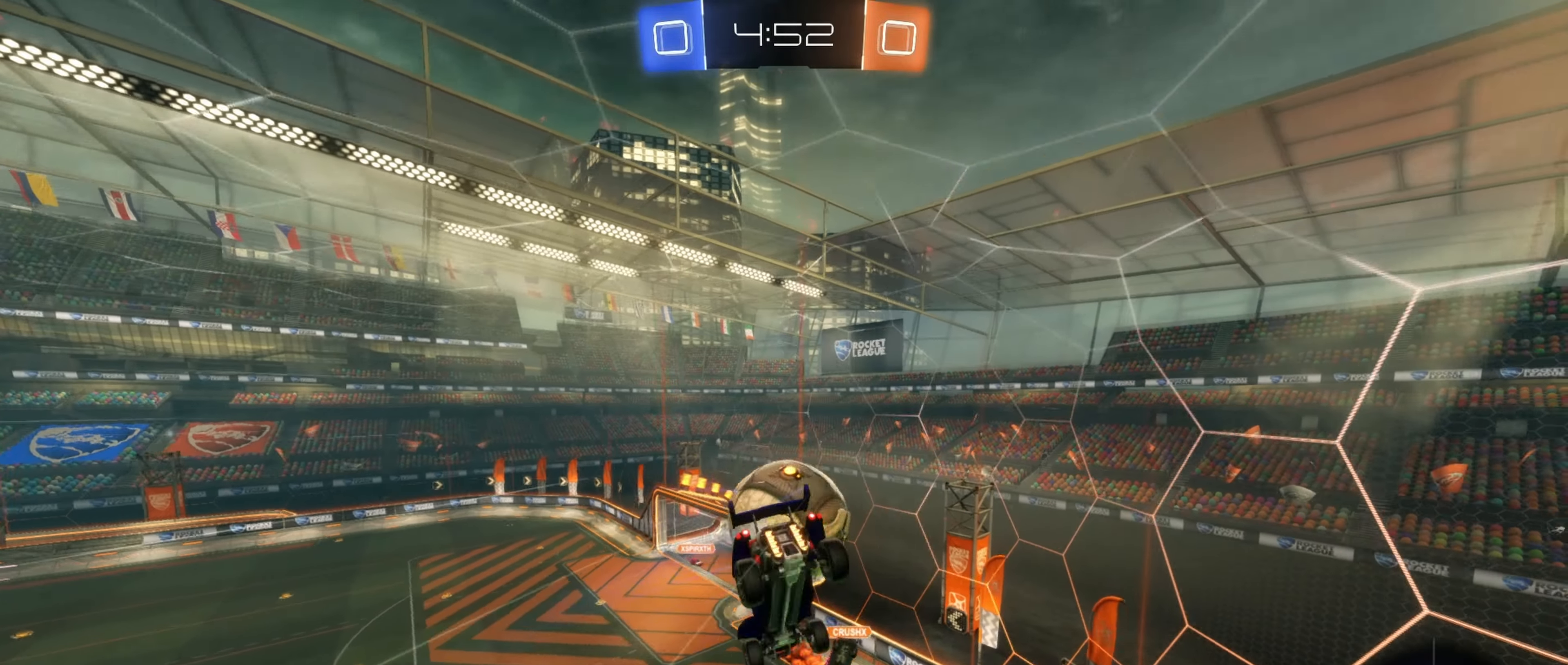
{"buttons": ["R1", "R2"], "left_stick": "down-right", "events": [[333, "left_stick", "down-right"], [483, "R2", "down"], [500, "R1", "down"]]}
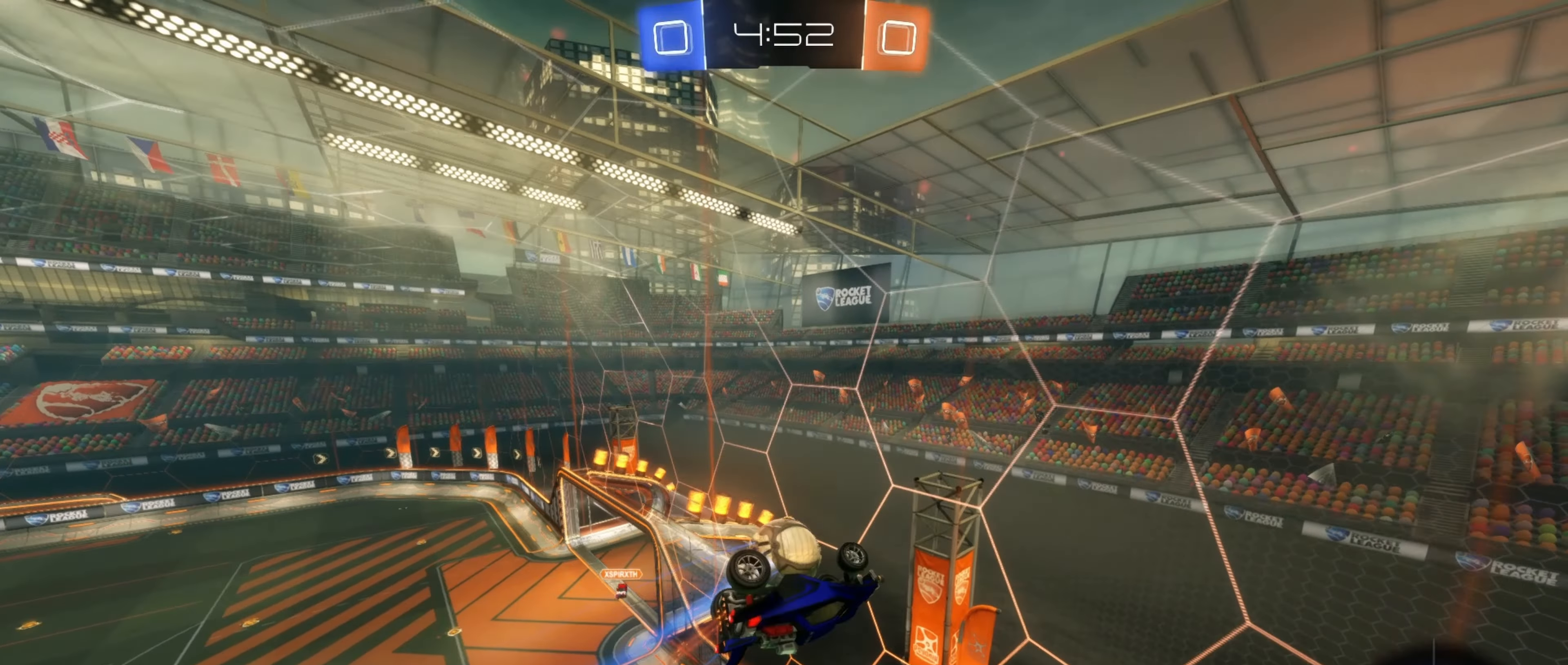
{"buttons": ["R1", "R2"], "left_stick": "down", "events": [[317, "left_stick", "down"]]}
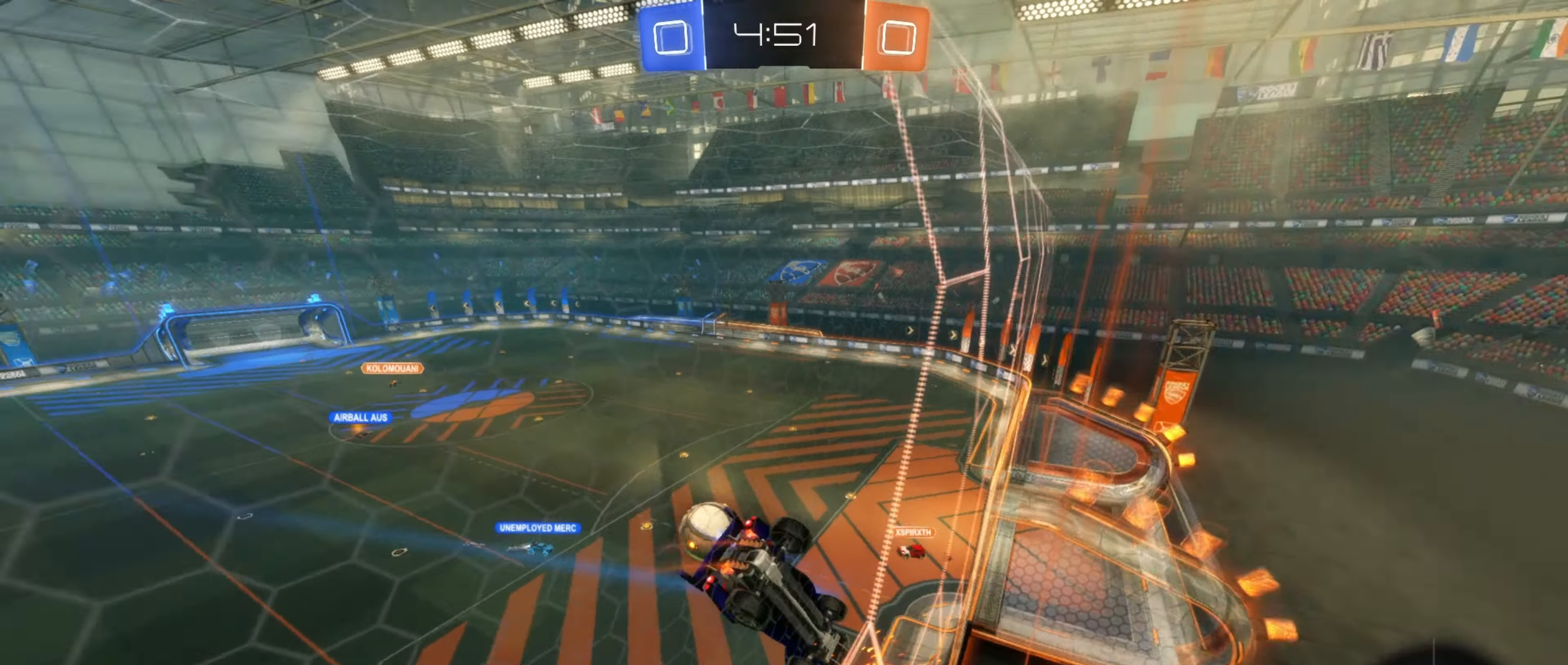
{"buttons": ["R2"], "left_stick": "down-right", "events": [[100, "R1", "up"], [100, "left_stick", "center"], [317, "left_stick", "down-right"]]}
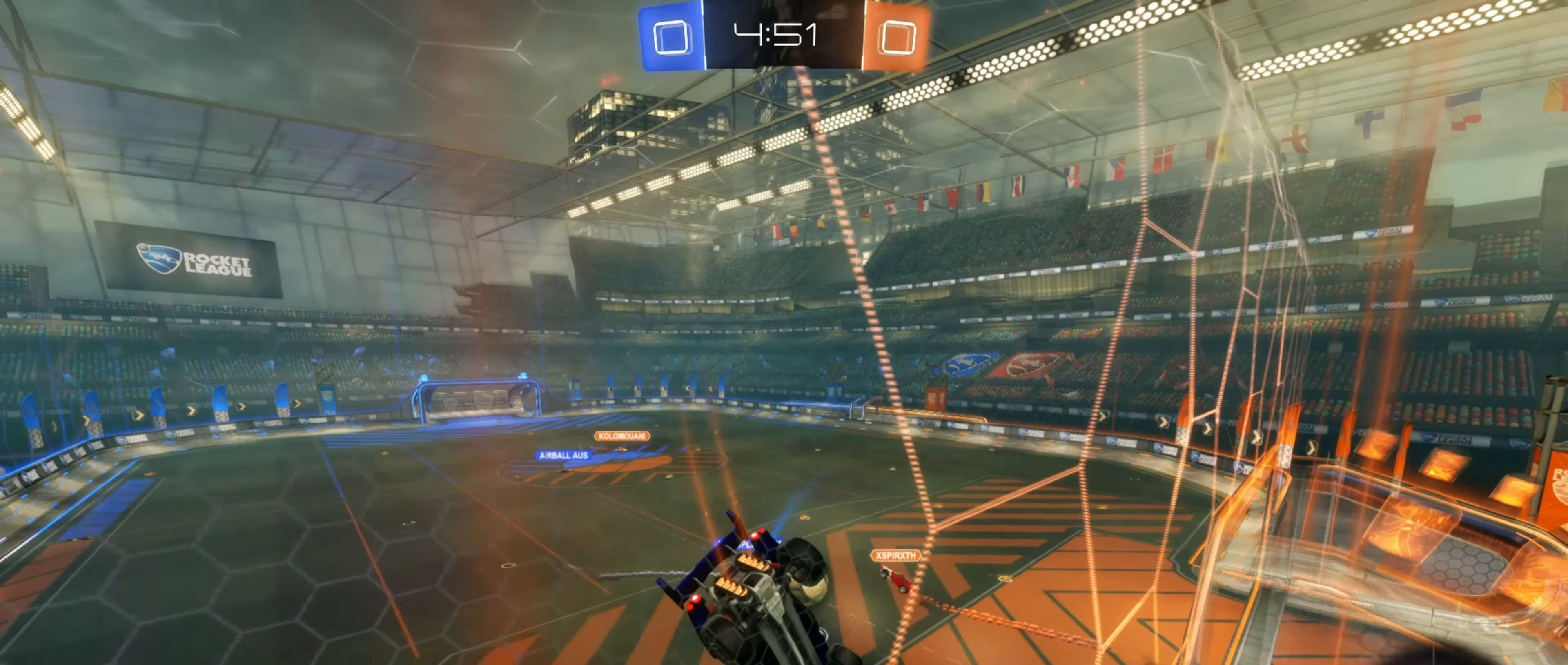
{"buttons": ["A", "B", "R1", "R2"], "left_stick": "down-right", "events": [[283, "left_stick", "down"], [300, "R1", "down"], [317, "B", "down"], [333, "A", "down"], [383, "left_stick", "down-right"]]}
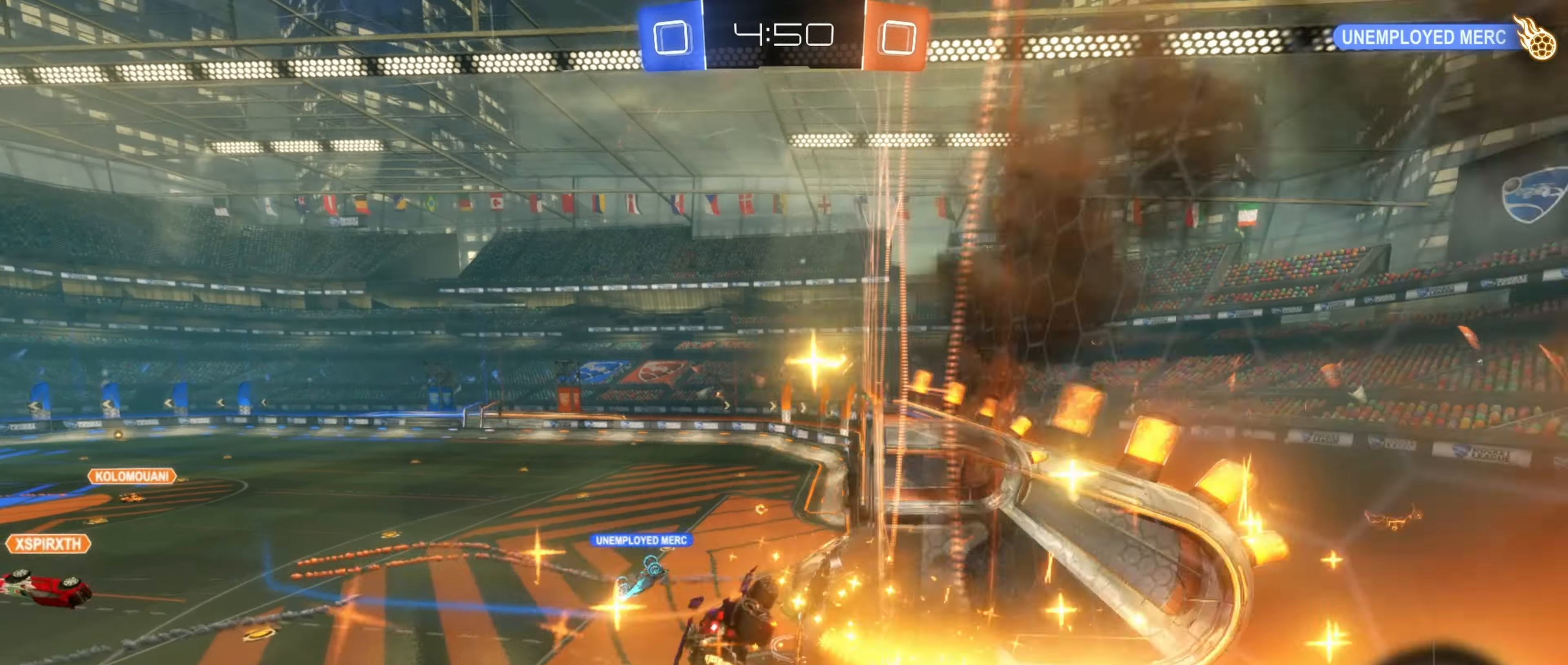
{"buttons": ["A", "L1"], "left_stick": "right", "events": [[17, "R2", "up"], [33, "A", "up"], [33, "Y", "down"], [100, "B", "up"], [150, "B", "down"], [167, "left_stick", "center"], [183, "Y", "up"], [217, "B", "up"], [267, "R1", "up"], [433, "left_stick", "right"], [450, "L1", "down"], [500, "A", "down"]]}
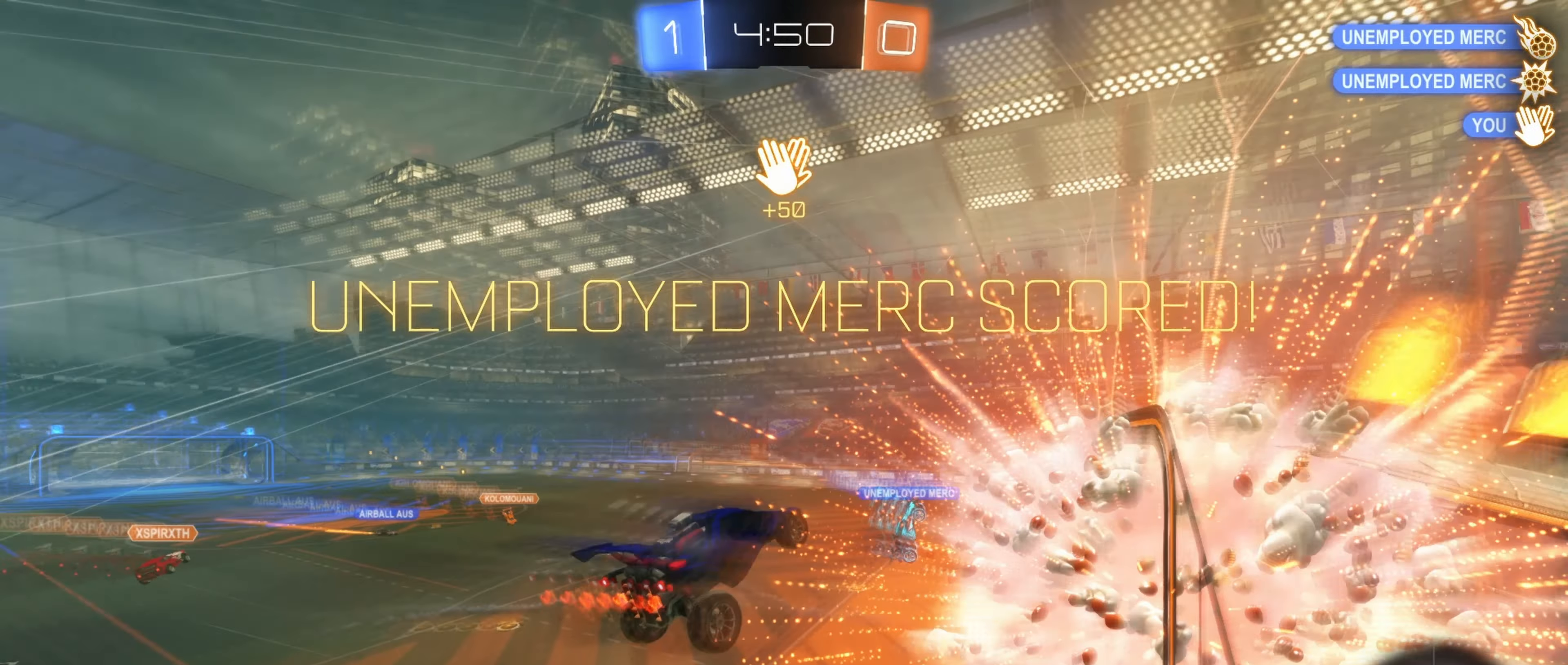
{"buttons": [], "left_stick": "right", "events": [[83, "A", "up"], [100, "L1", "up"], [133, "left_stick", "center"], [367, "left_stick", "right"]]}
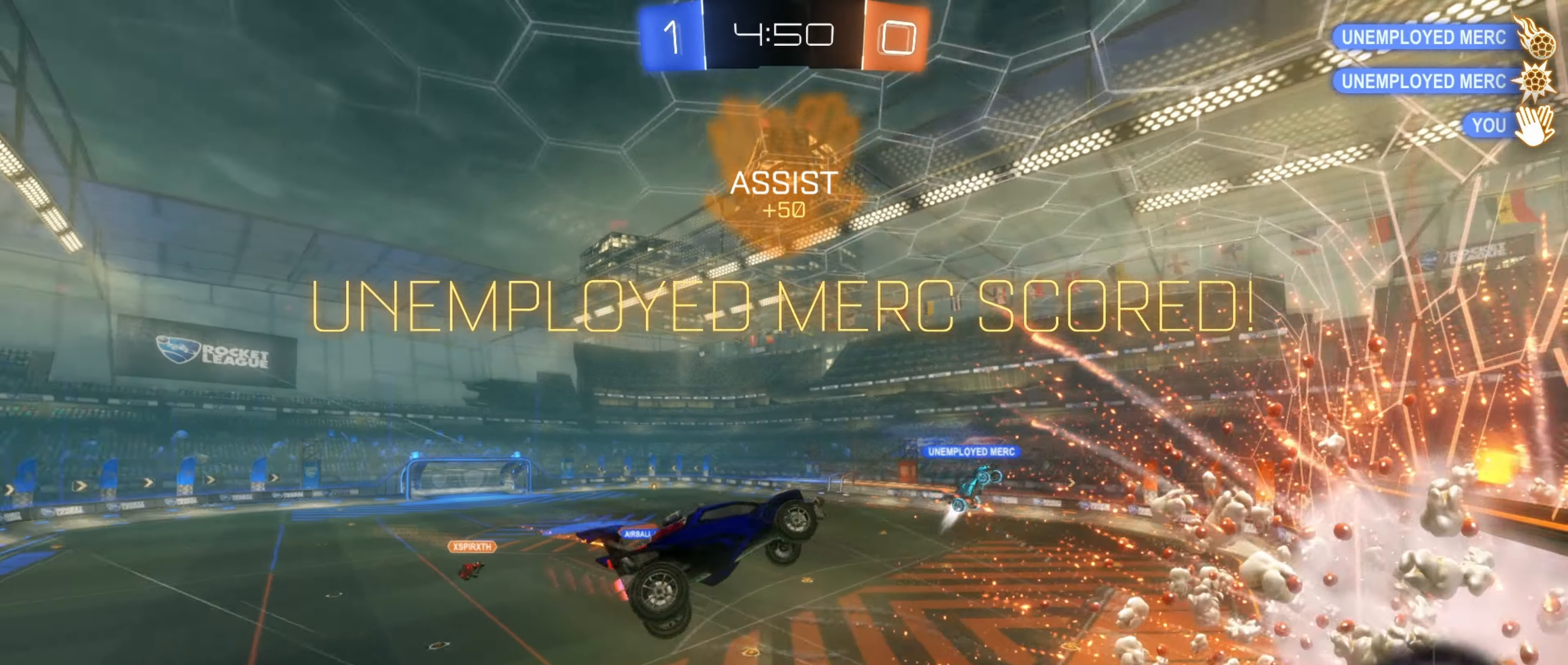
{"buttons": [], "left_stick": "right", "events": []}
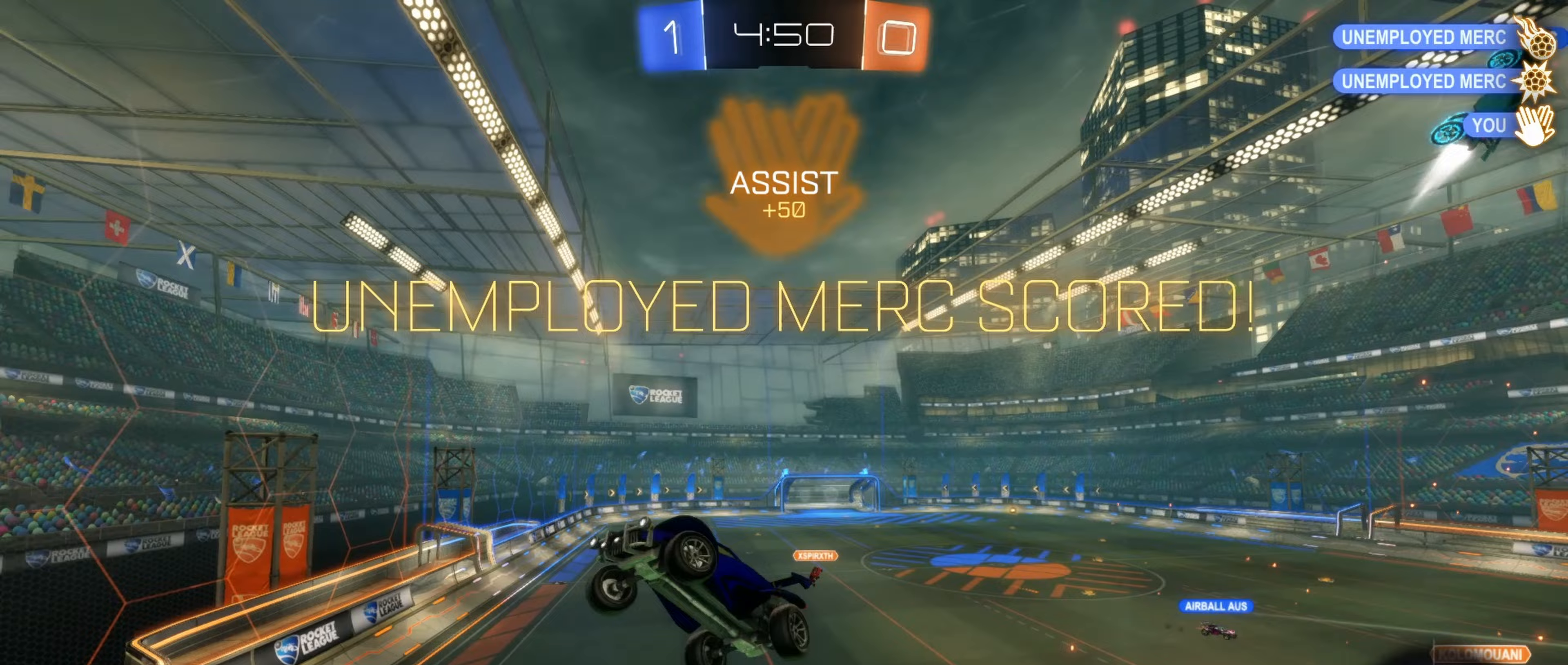
{"buttons": [], "left_stick": "right", "events": [[233, "R1", "down"], [483, "R1", "up"]]}
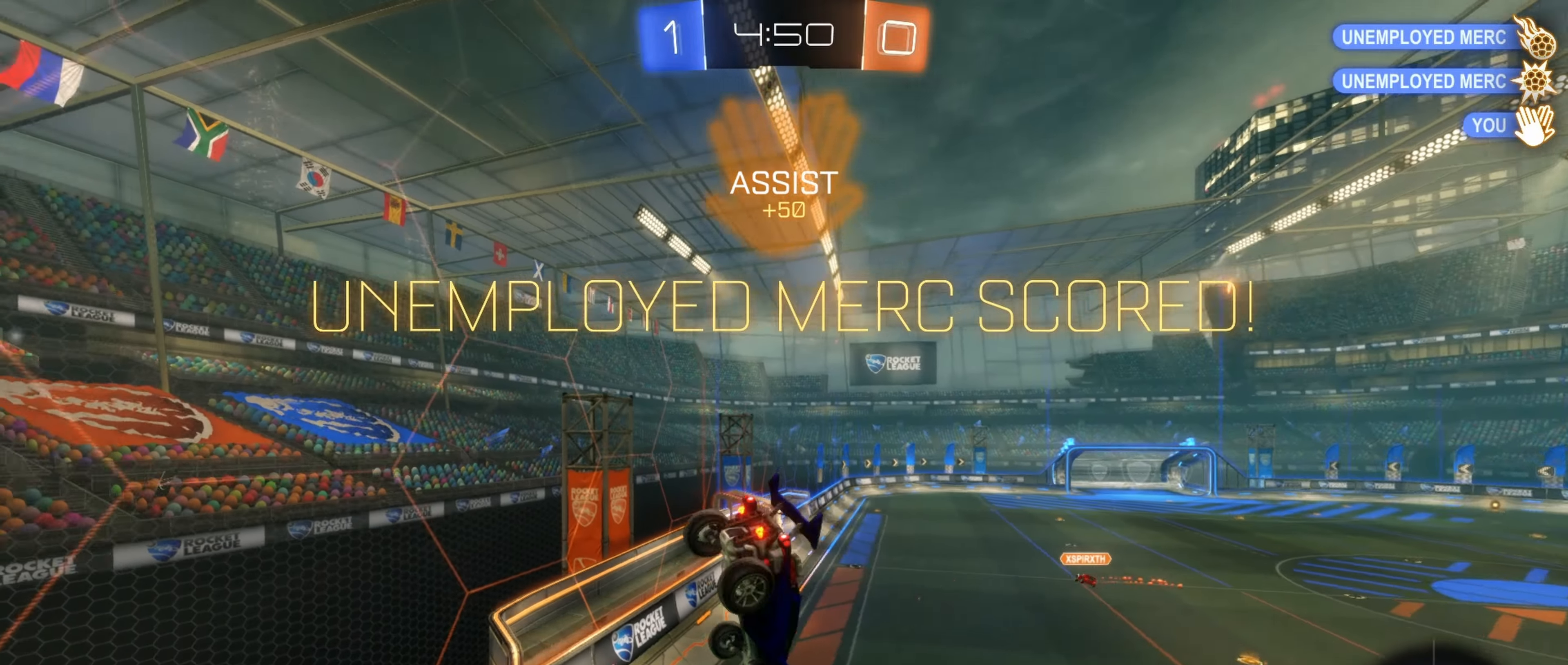
{"buttons": ["L2"], "left_stick": "center", "events": [[117, "left_stick", "center"], [317, "left_stick", "down-right"], [417, "left_stick", "center"], [450, "L2", "down"]]}
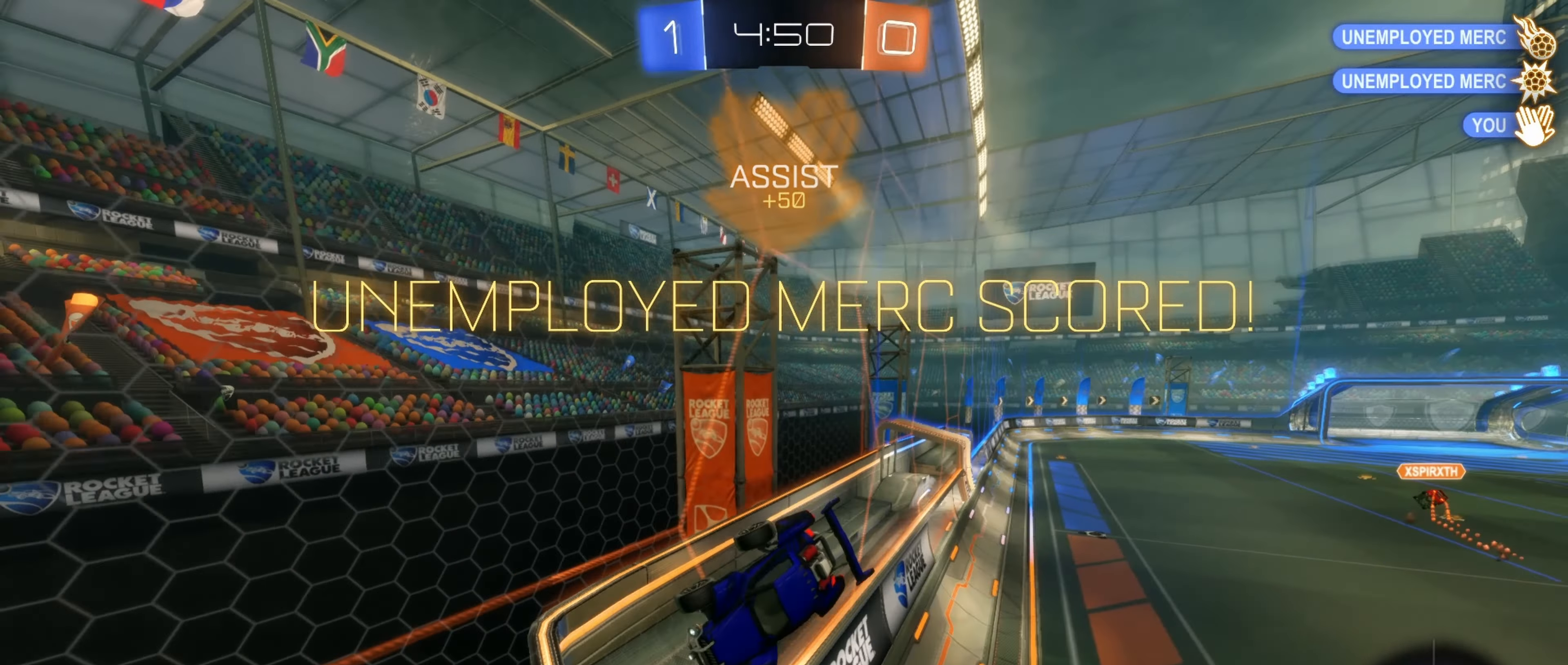
{"buttons": [], "left_stick": "up", "events": [[83, "left_stick", "down"], [150, "A", "down"], [217, "A", "up"], [283, "A", "down"], [367, "A", "up"], [383, "L2", "up"], [400, "left_stick", "up"]]}
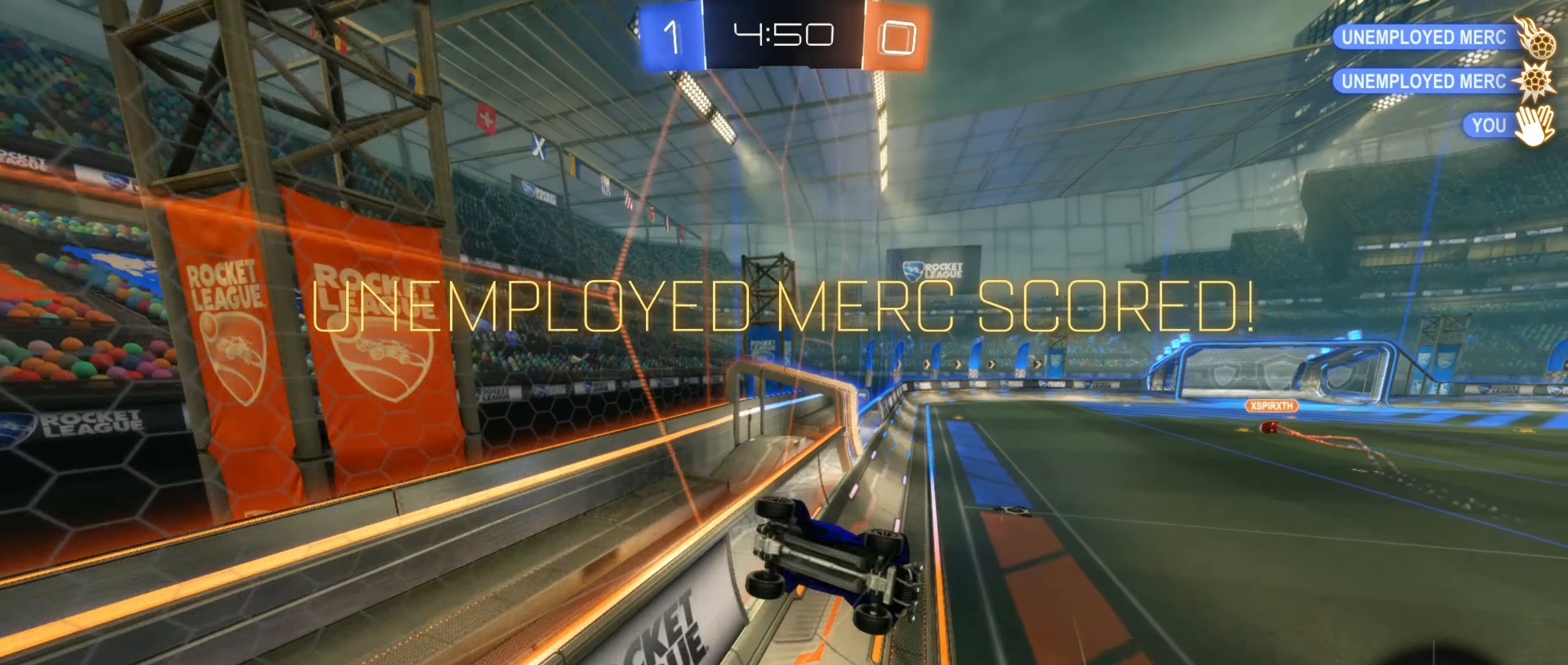
{"buttons": ["B", "R1"], "left_stick": "left", "events": [[233, "R1", "down"], [283, "B", "down"], [417, "left_stick", "left"]]}
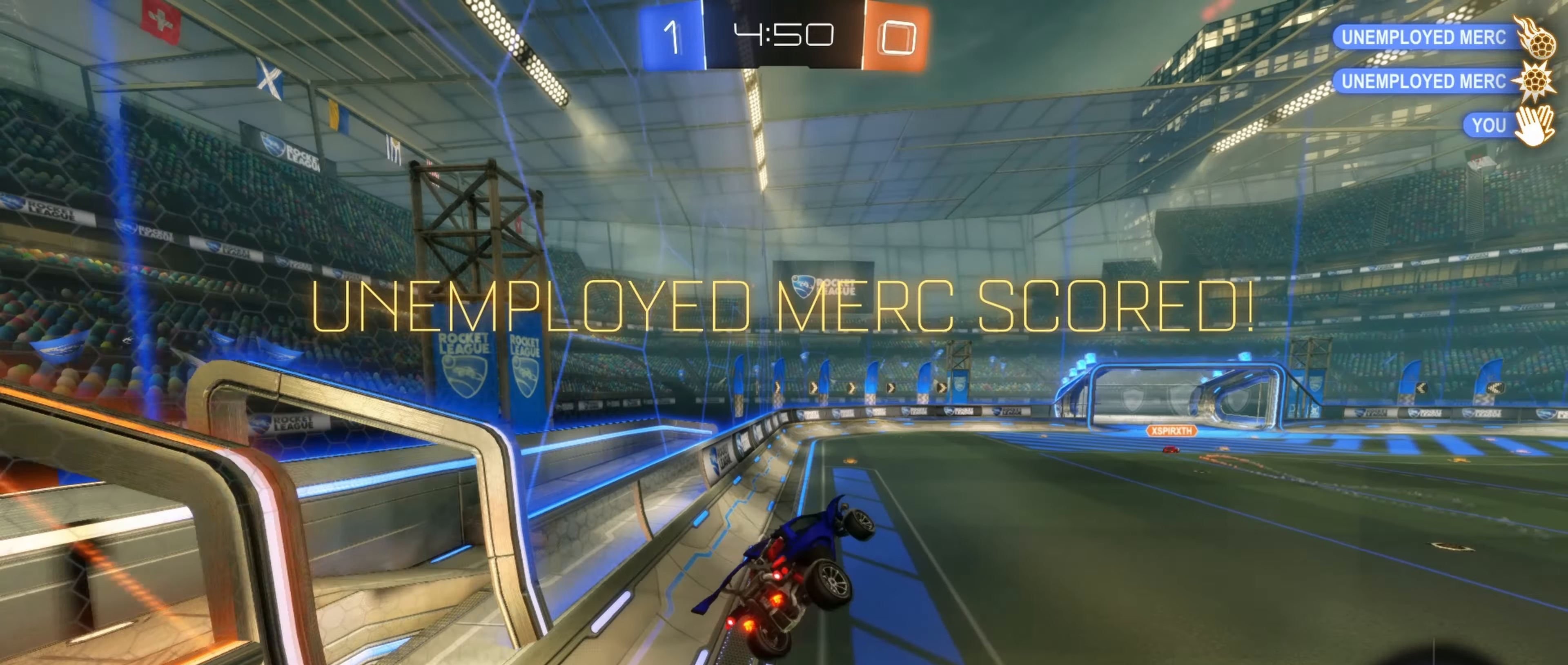
{"buttons": ["L1"], "left_stick": "up", "events": [[33, "B", "up"], [67, "left_stick", "up"], [100, "R1", "up"], [150, "left_stick", "up-right"], [350, "left_stick", "up"], [450, "L1", "down"]]}
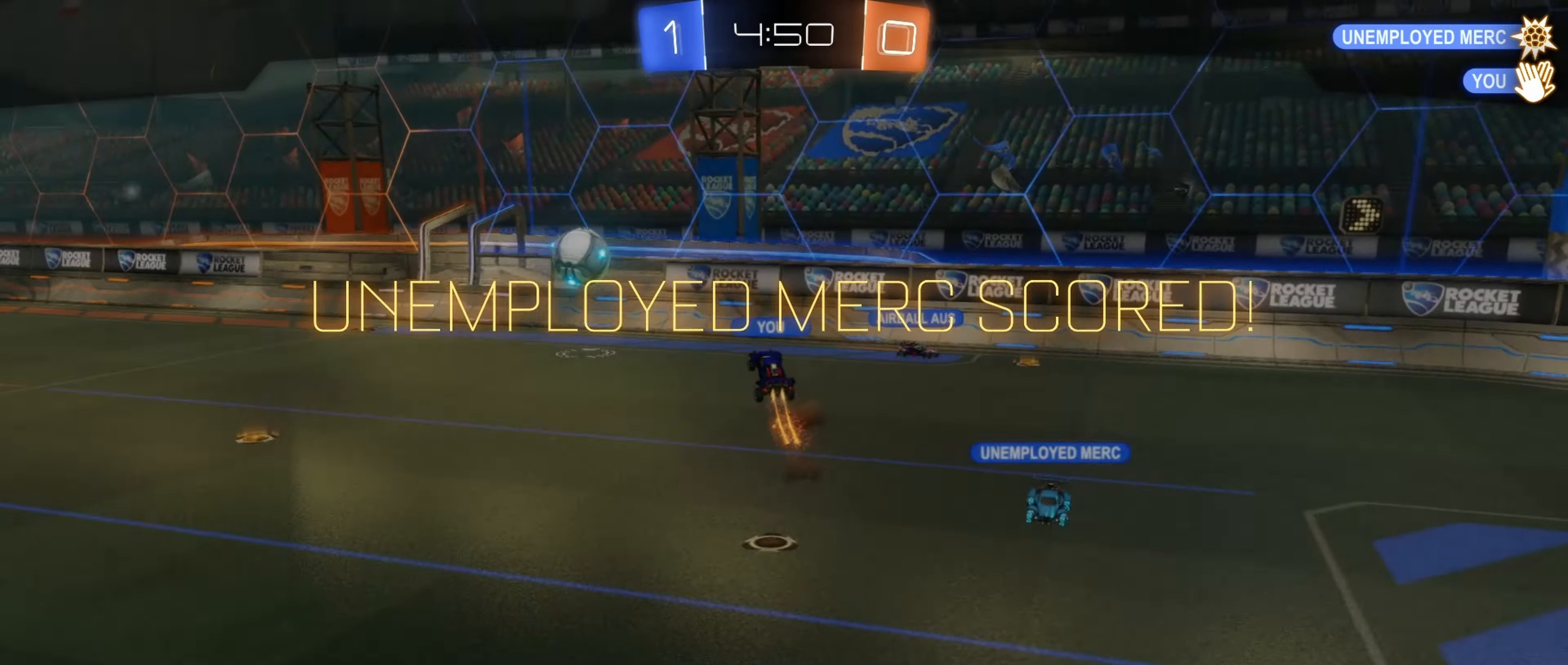
{"buttons": [], "left_stick": "center", "events": [[67, "L1", "up"], [67, "left_stick", "center"], [367, "DPAD_LEFT", "down"], [467, "DPAD_LEFT", "up"]]}
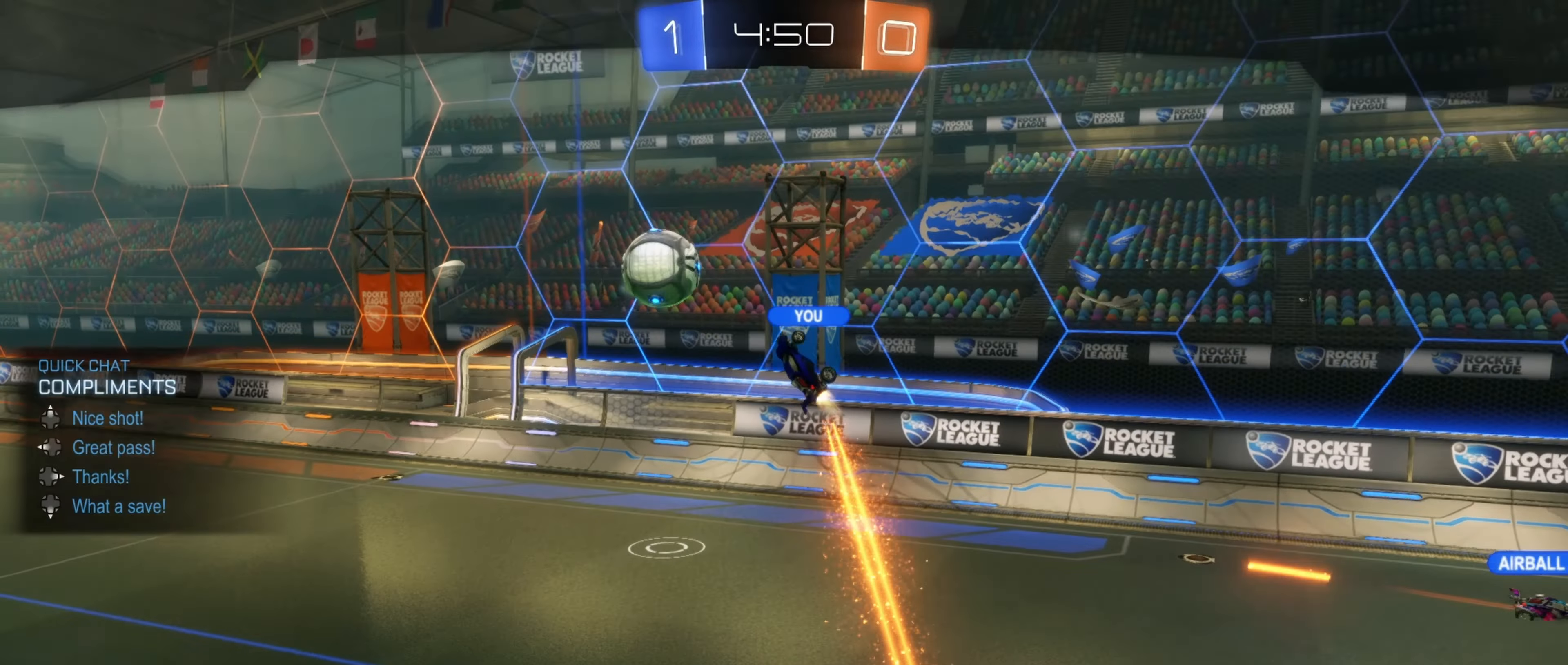
{"buttons": [], "left_stick": "center", "events": [[117, "DPAD_UP", "down"], [233, "DPAD_UP", "up"]]}
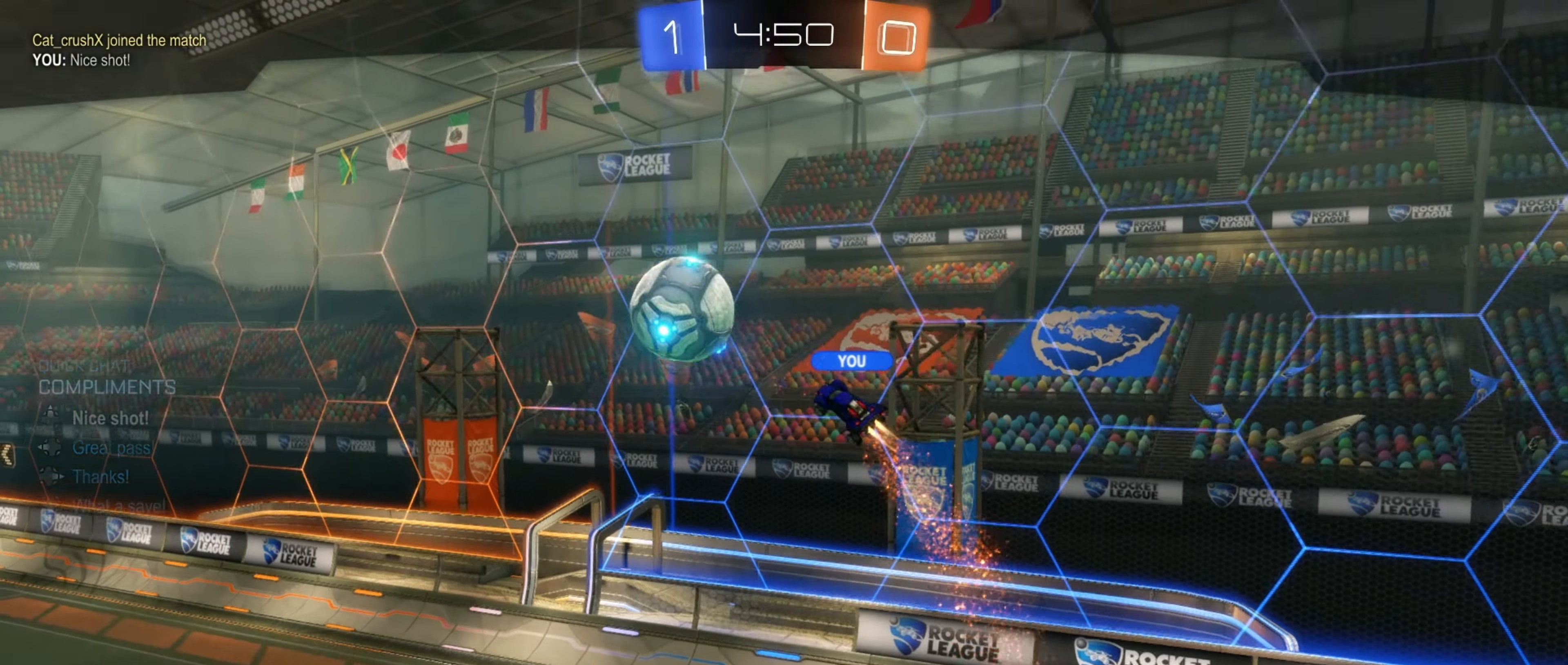
{"buttons": ["L3"], "left_stick": "center", "events": [[500, "L3", "down"]]}
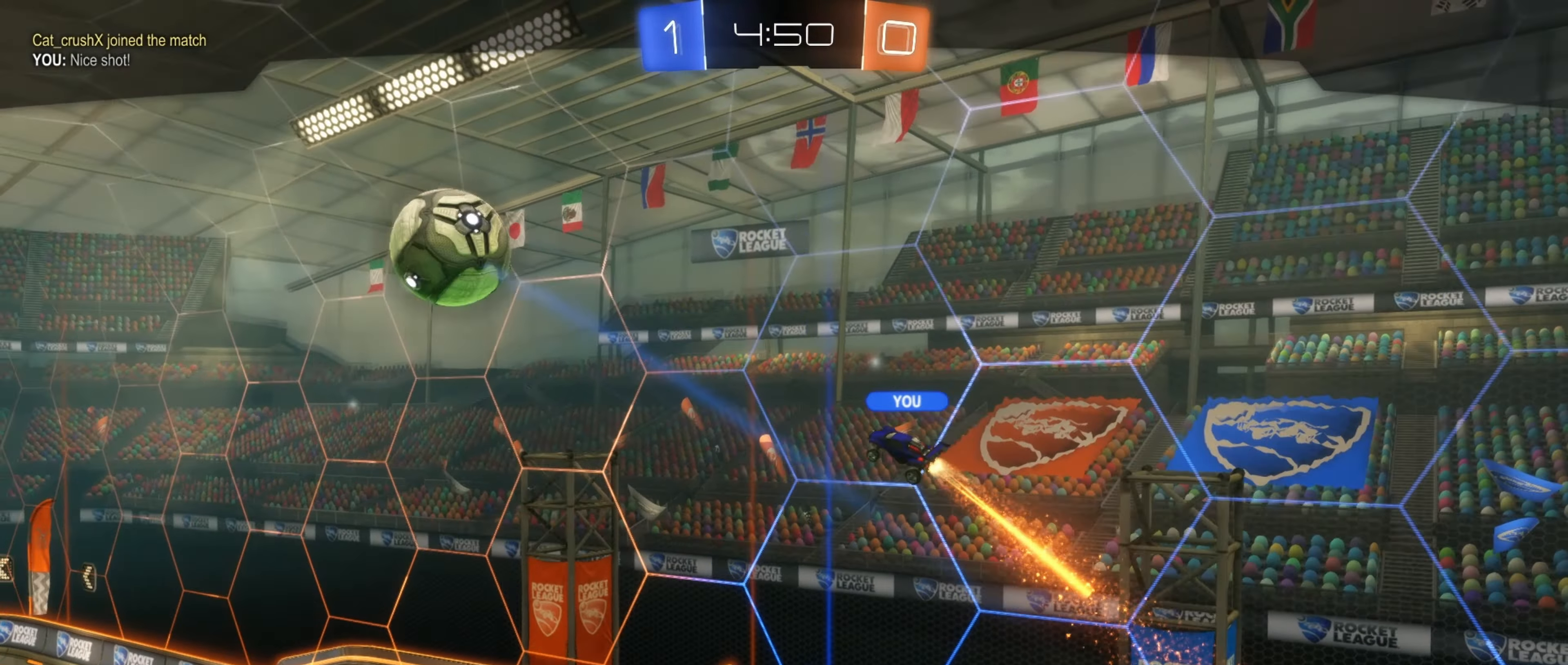
{"buttons": [], "left_stick": "center", "events": [[83, "L3", "up"]]}